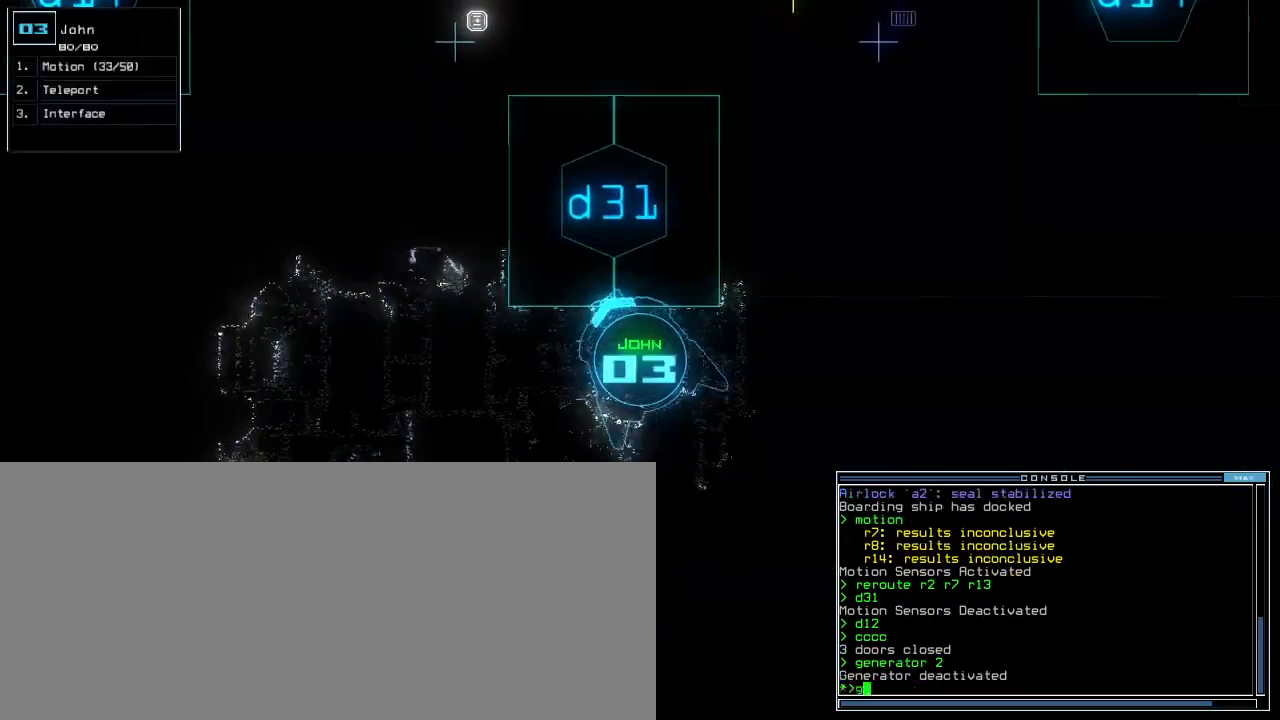
Gameplay with keyboard; each line is a JSON object with the keys held at the frame after it. "events" lists presses ("down") and releases ("up") of ".", "0", "1", "2", "3", "4", "5", "6", "7", "8", "9", "a", "b", "backspace", "c", "caps_lock", "comma", "ctrl_l", "ctrl_r", "d", "down", "e", "equals", "escape", "f", "f9", "g", "h", "i", "j", "k", "l", "left", "m", "minus", "n", "o", "p", "q", "quote", "r", "return", "right", "s", "semicolon", "shift_l", "shift_r", "space", "t", "tab", "tilde", "u", "up", "v", "w", "x", "y" and "z" between this image and that frame as [ms after this image, input, new state], when the widget could be followed in between. No other keys are recorded. Mouse input is not recorded.
{"keys": [], "events": [[20, "e", "down"], [60, "g", "up"], [100, "e", "up"], [140, "space", "down"], [240, "space", "up"], [300, "2", "down"], [400, "2", "up"]]}
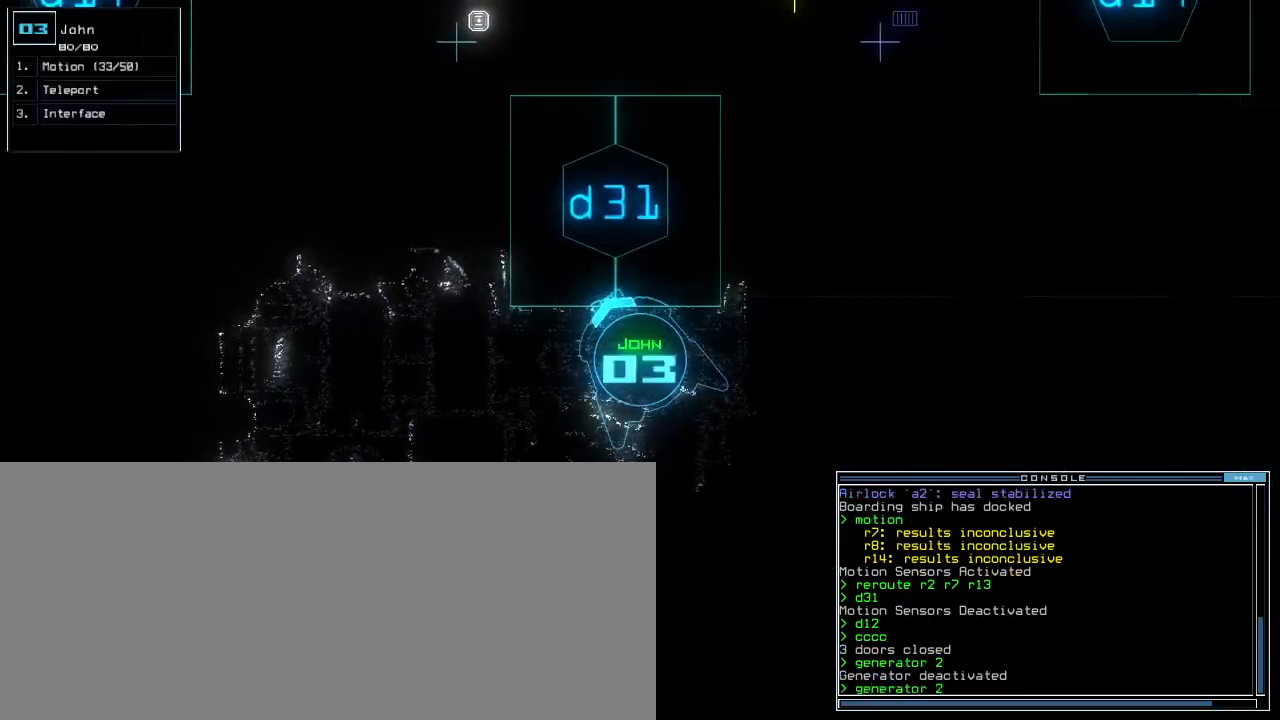
{"keys": [], "events": []}
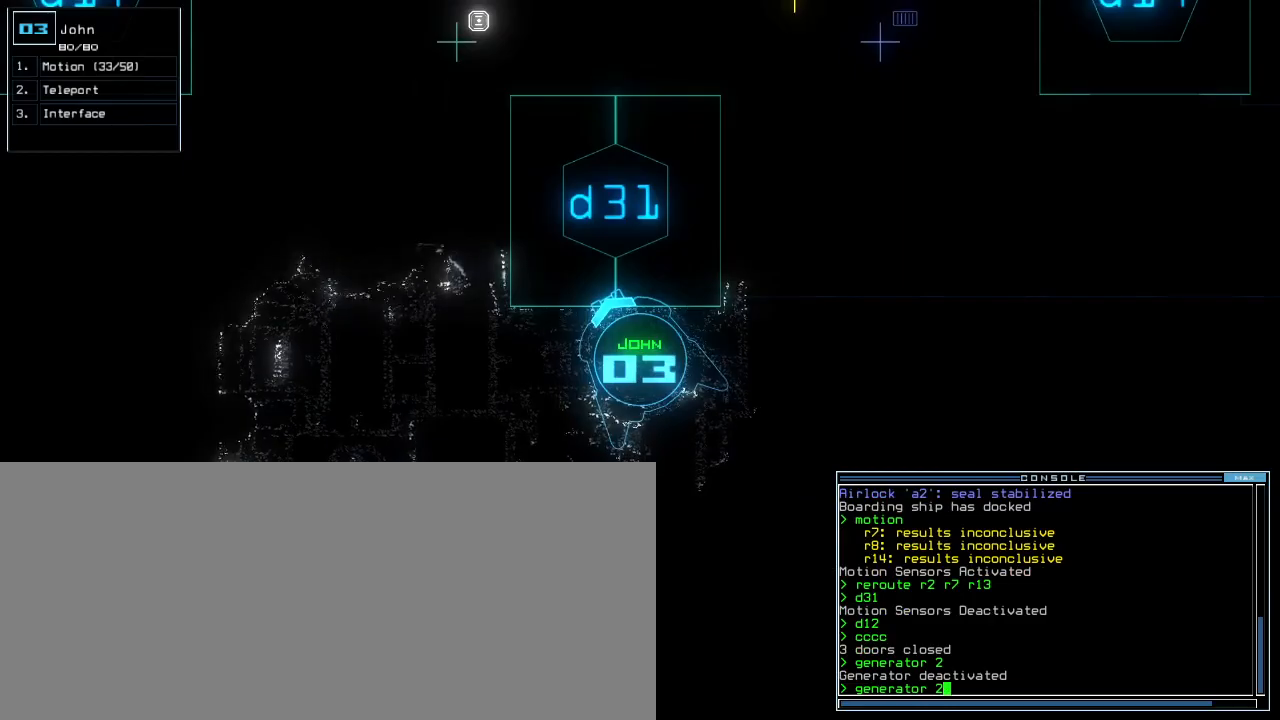
{"keys": [], "events": [[120, "return", "down"], [180, "d", "down"], [180, "return", "up"], [280, "d", "up"], [380, "3", "down"], [480, "3", "up"]]}
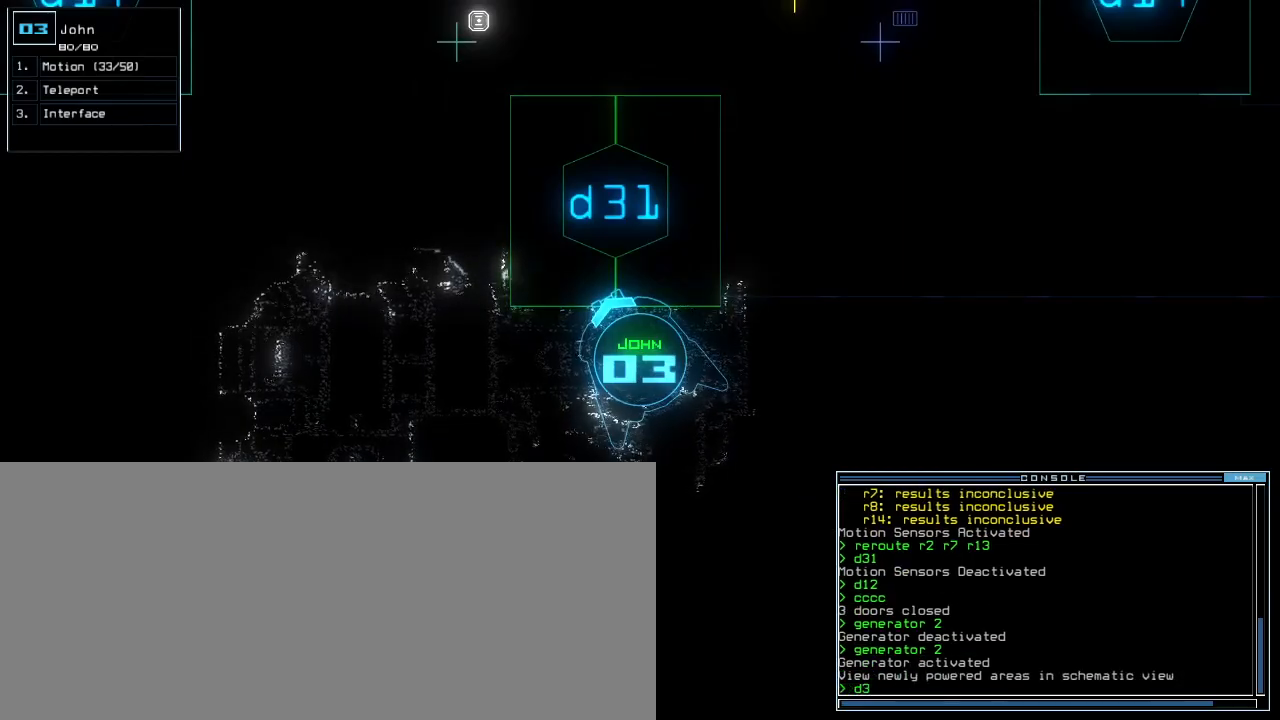
{"keys": [], "events": [[80, "1", "down"], [160, "1", "up"], [400, "return", "down"], [440, "return", "up"]]}
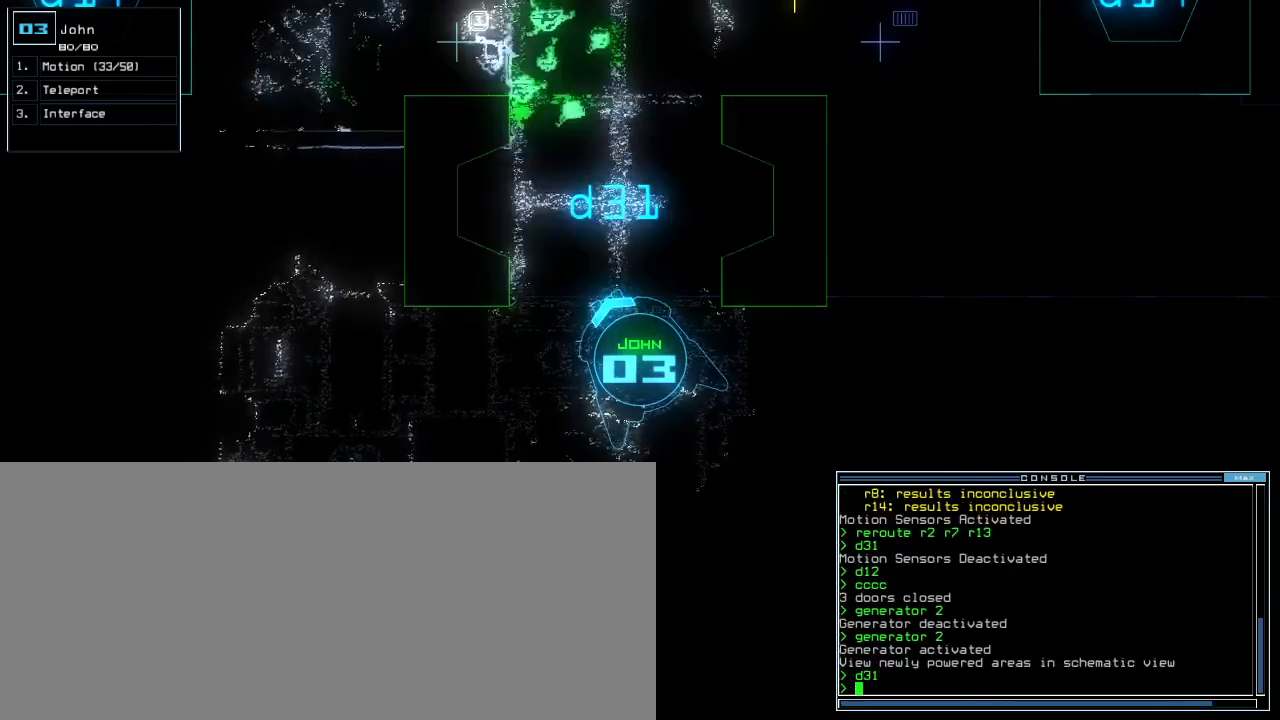
{"keys": ["right", "space"], "events": [[100, "up", "down"], [320, "space", "down"], [360, "up", "up"], [480, "right", "down"]]}
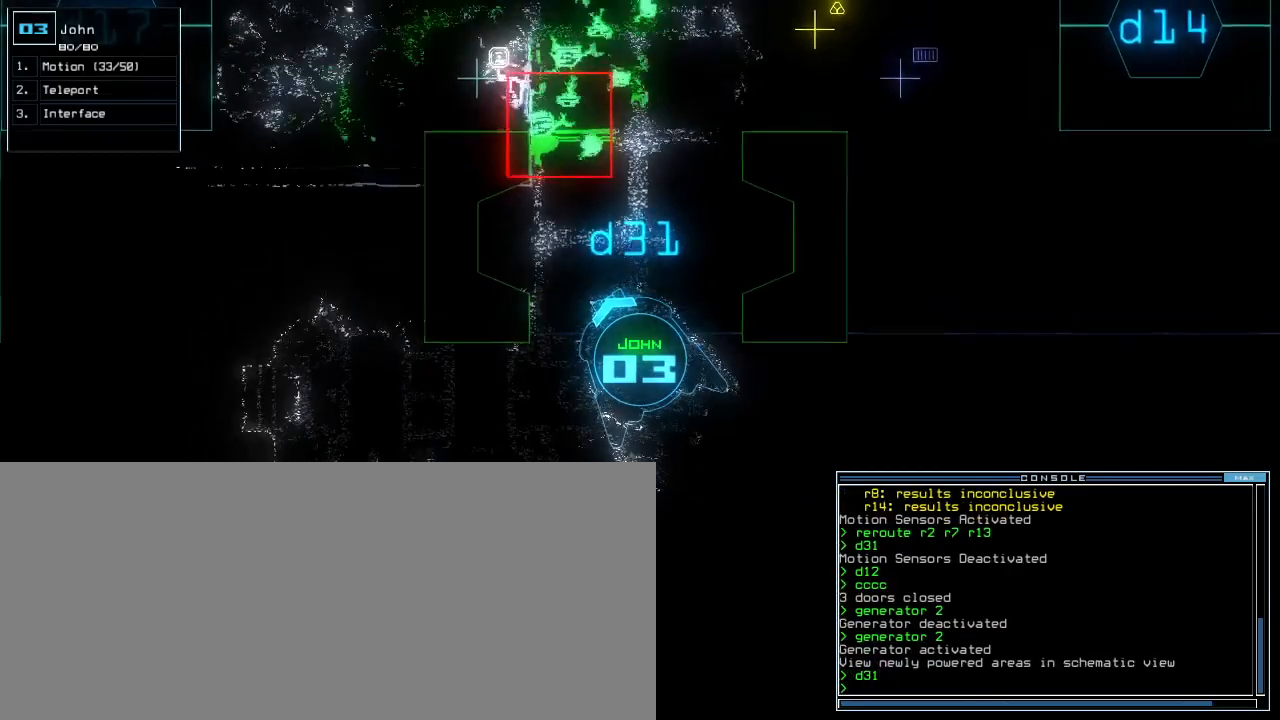
{"keys": [], "events": [[120, "right", "up"], [120, "space", "up"], [200, "up", "down"], [420, "up", "up"]]}
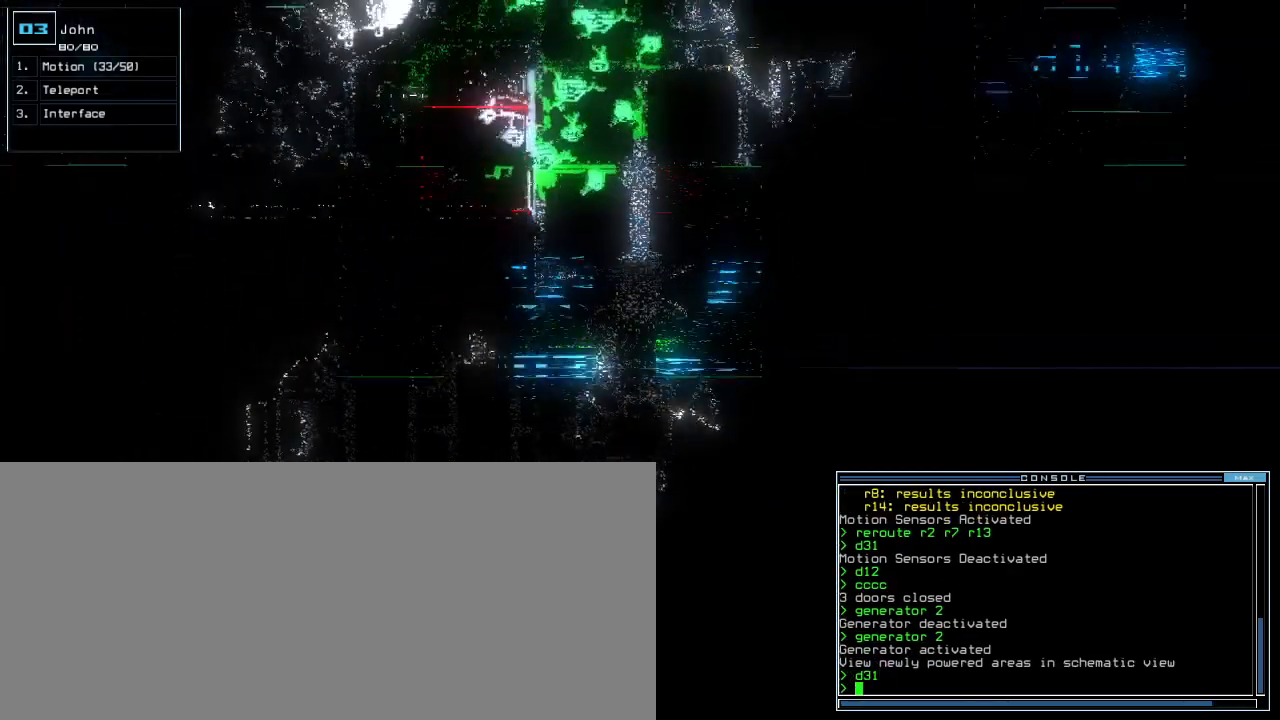
{"keys": [], "events": [[60, "space", "down"], [140, "space", "up"]]}
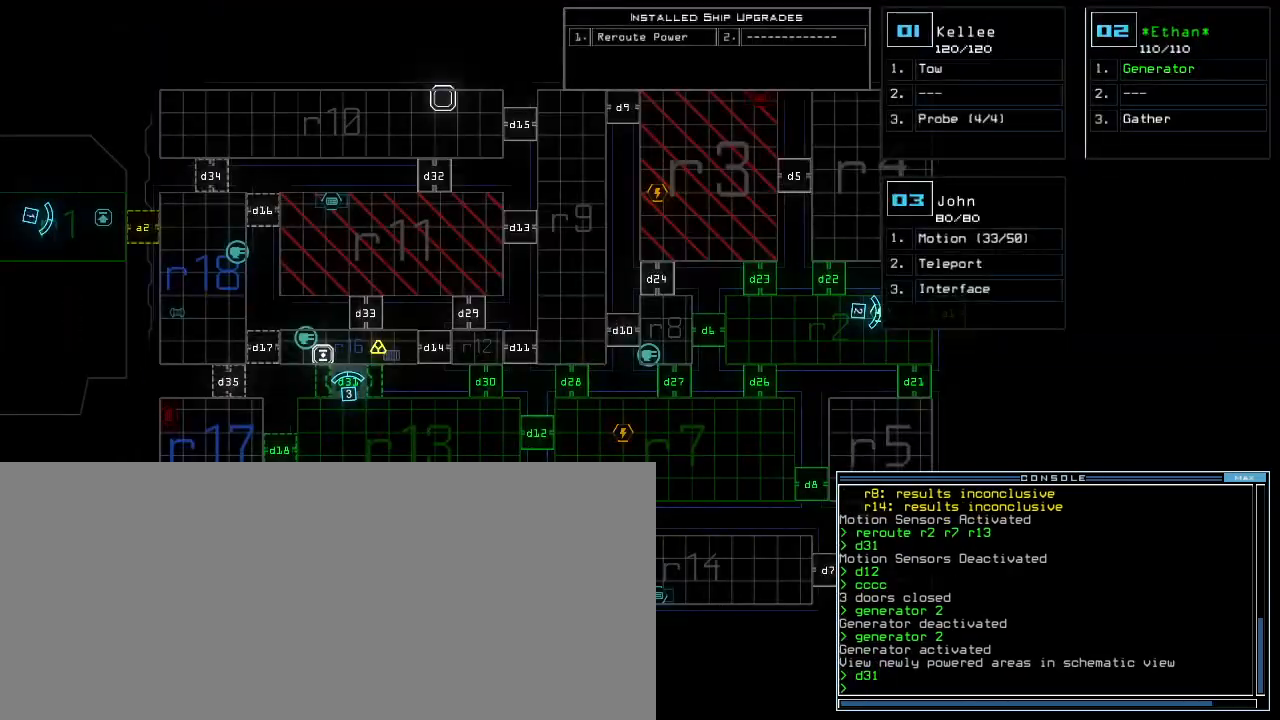
{"keys": ["up"], "events": [[100, "3", "down"], [180, "3", "up"], [360, "up", "down"]]}
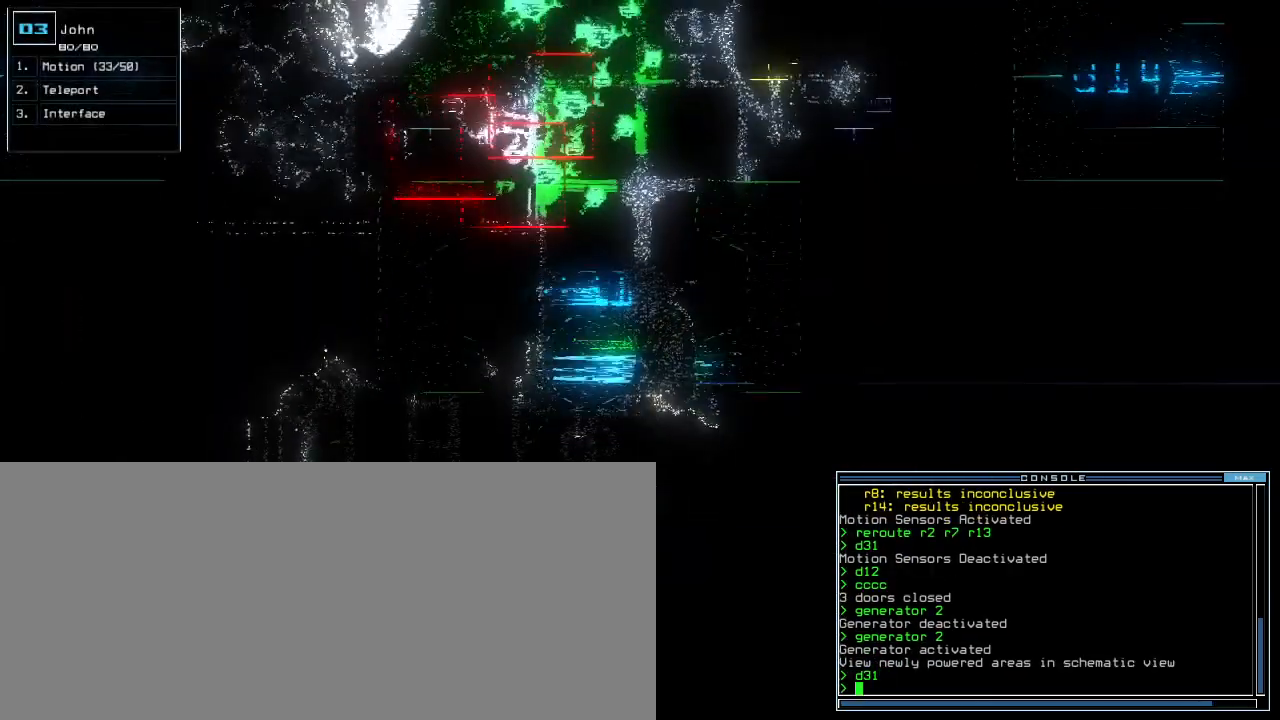
{"keys": [], "events": [[20, "up", "up"], [80, "right", "down"], [120, "right", "up"]]}
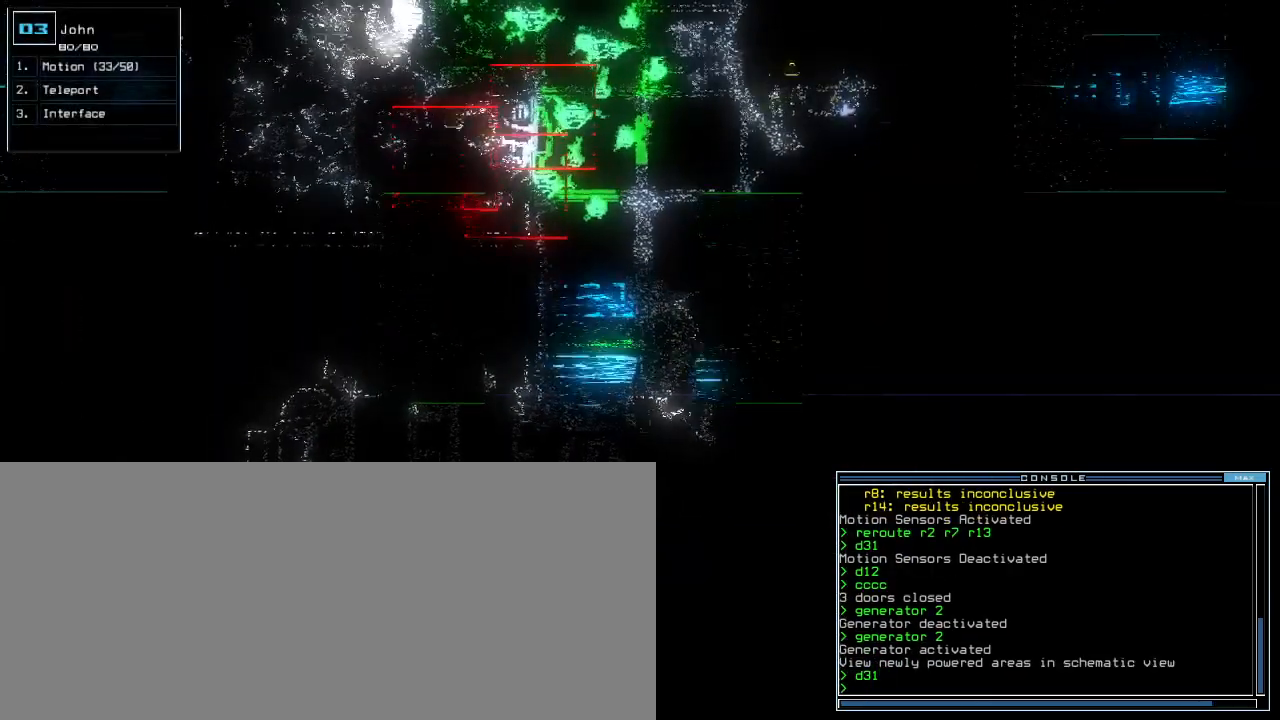
{"keys": [], "events": [[80, "space", "down"], [180, "space", "up"]]}
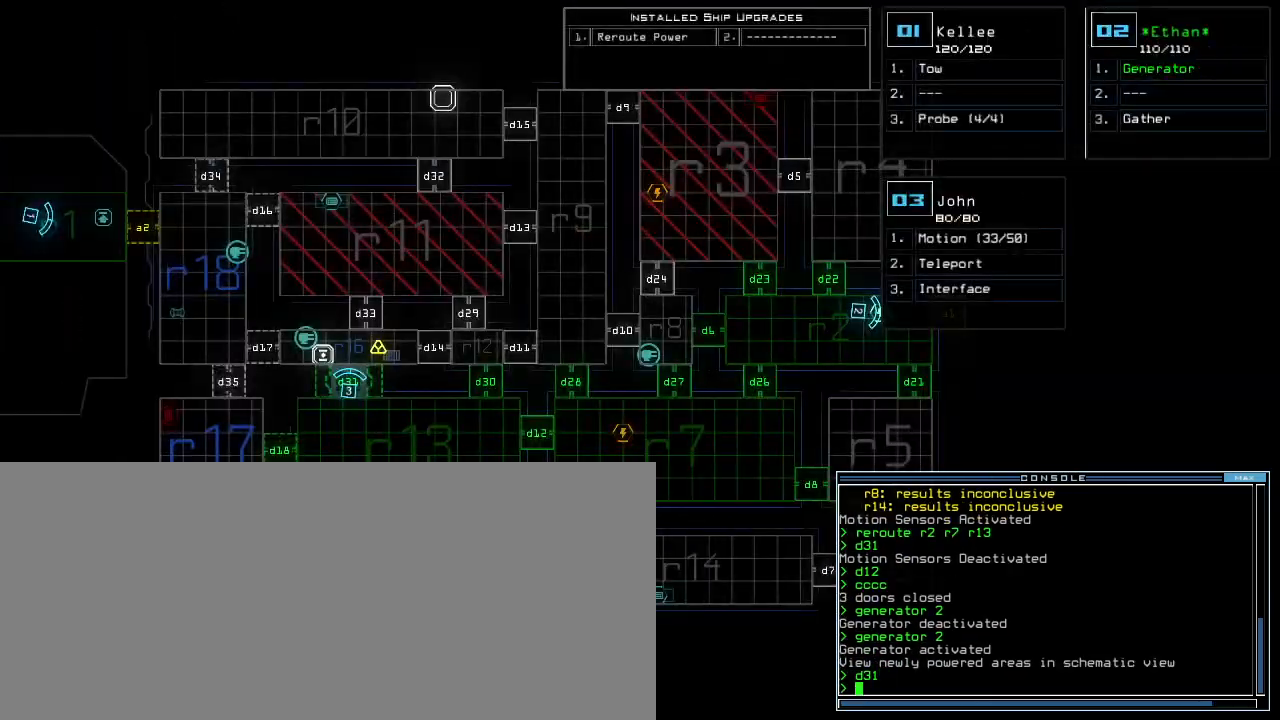
{"keys": [], "events": [[360, "space", "down"], [440, "space", "up"]]}
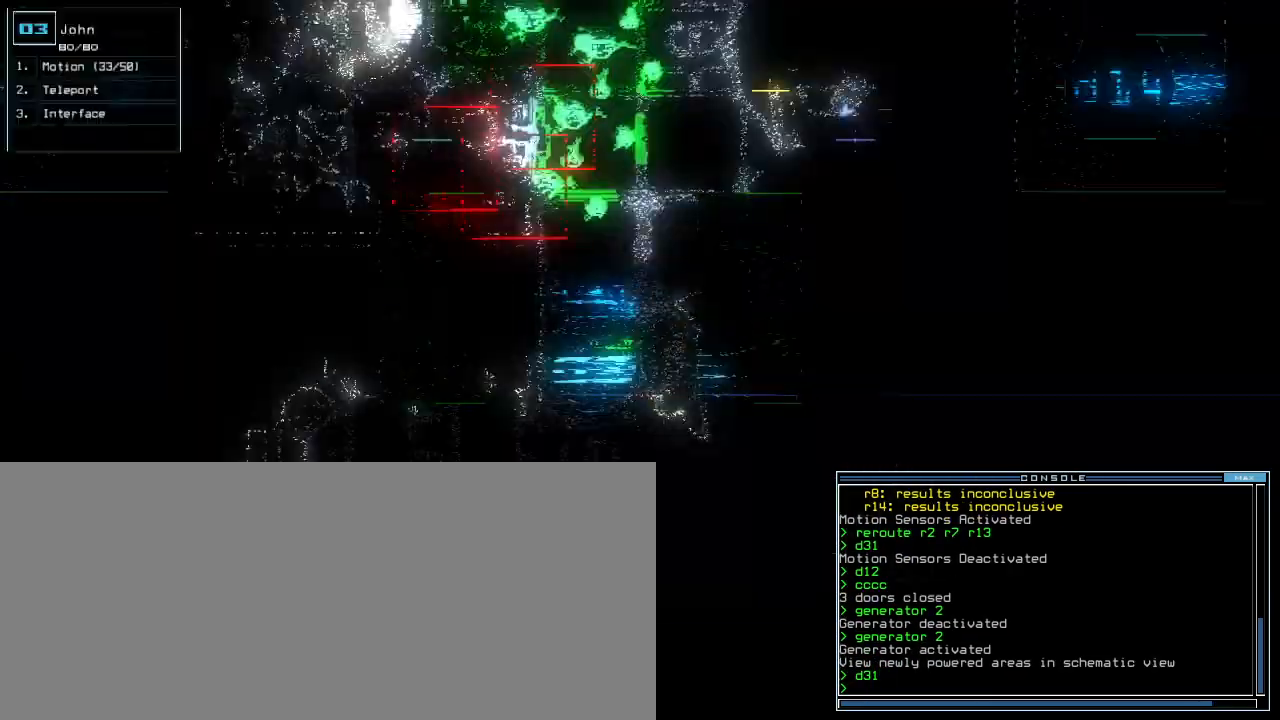
{"keys": ["down", "space"], "events": [[220, "down", "down"], [380, "space", "down"]]}